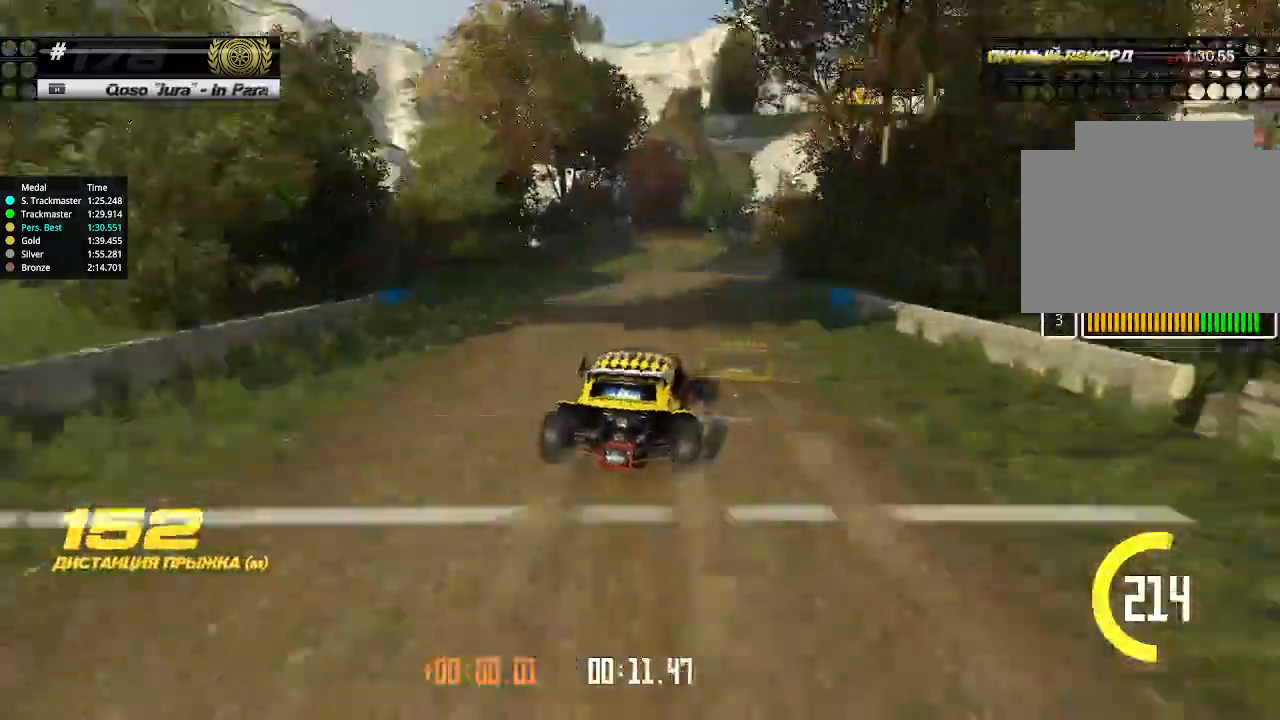
Gameplay with keyboard; each line is a JSON object with the keys held at the frame after it. "events" lists presses ("down") and releases ("up") of "down", "left", "right" and "up" between this image and that frame as [ms after this image, input, new state], when the widget could be followed in between. No other keys are recorded. Mouse input is not recorded.
{"keys": ["right", "up"], "events": [[67, "right", "up"], [100, "right", "down"], [200, "right", "up"], [334, "right", "down"], [400, "right", "up"], [500, "right", "down"]]}
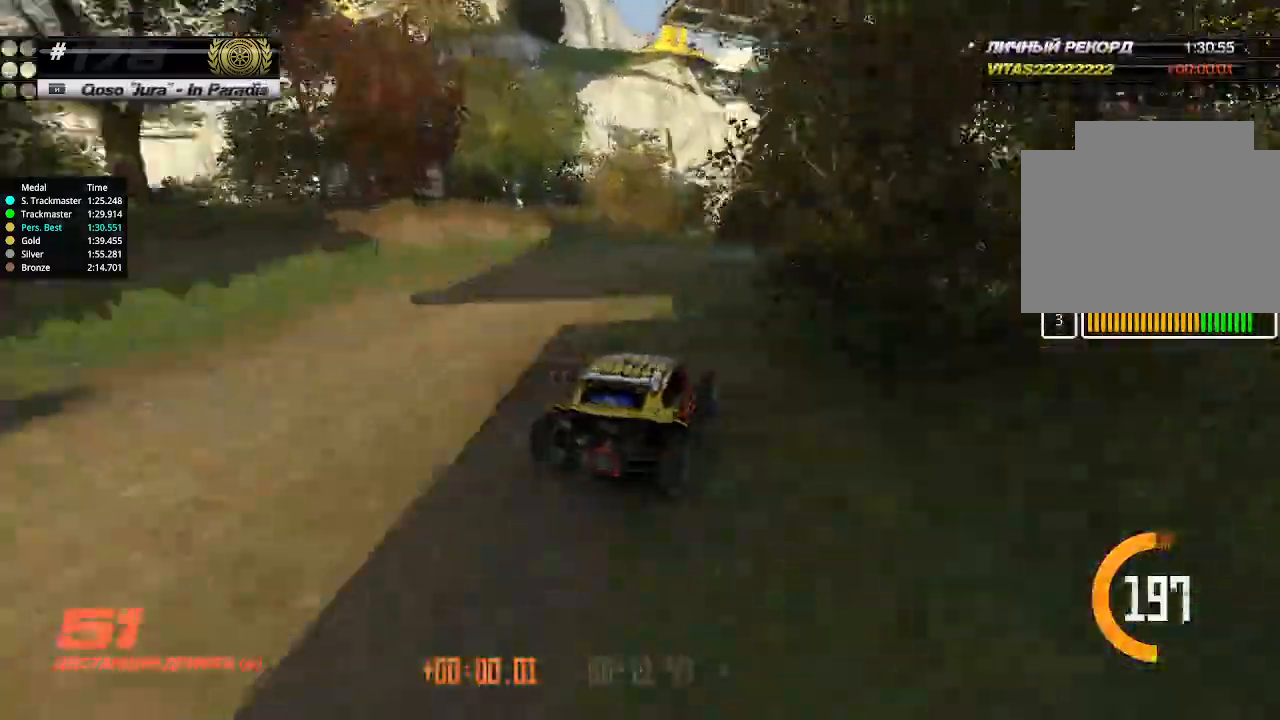
{"keys": ["up"], "events": [[67, "right", "up"], [334, "right", "down"], [434, "right", "up"]]}
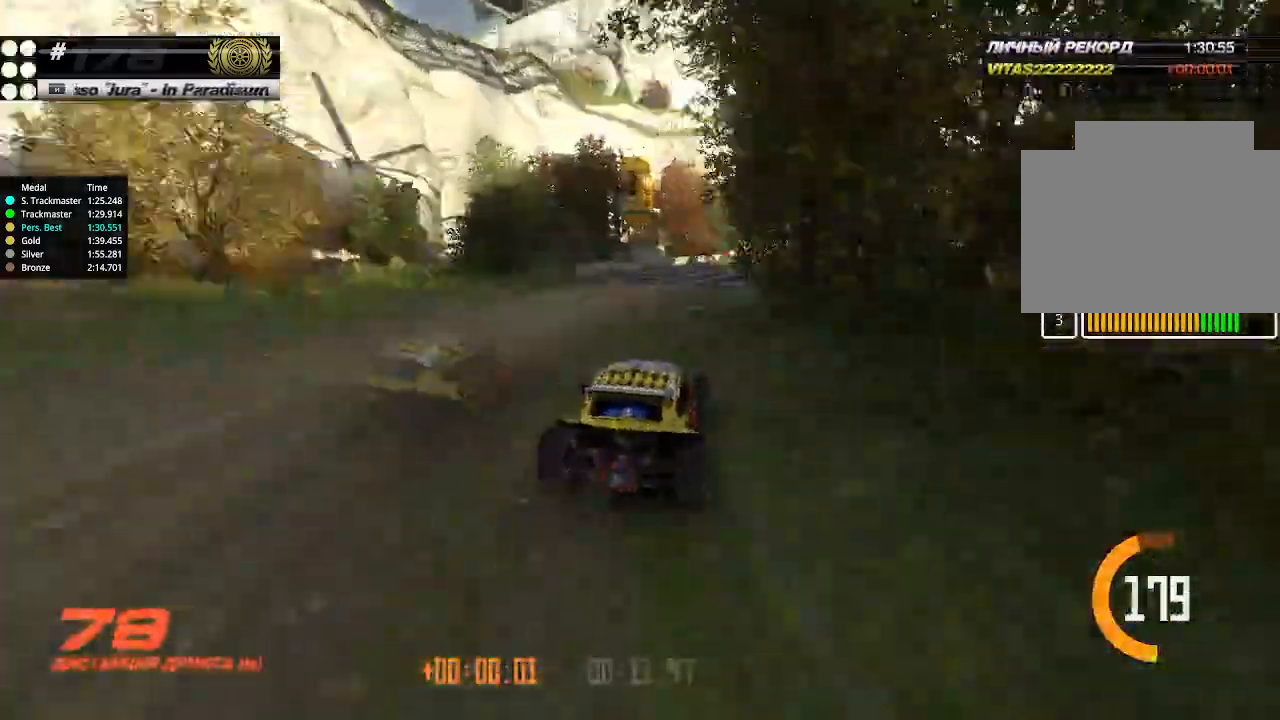
{"keys": ["up"], "events": [[367, "right", "down"], [500, "right", "up"]]}
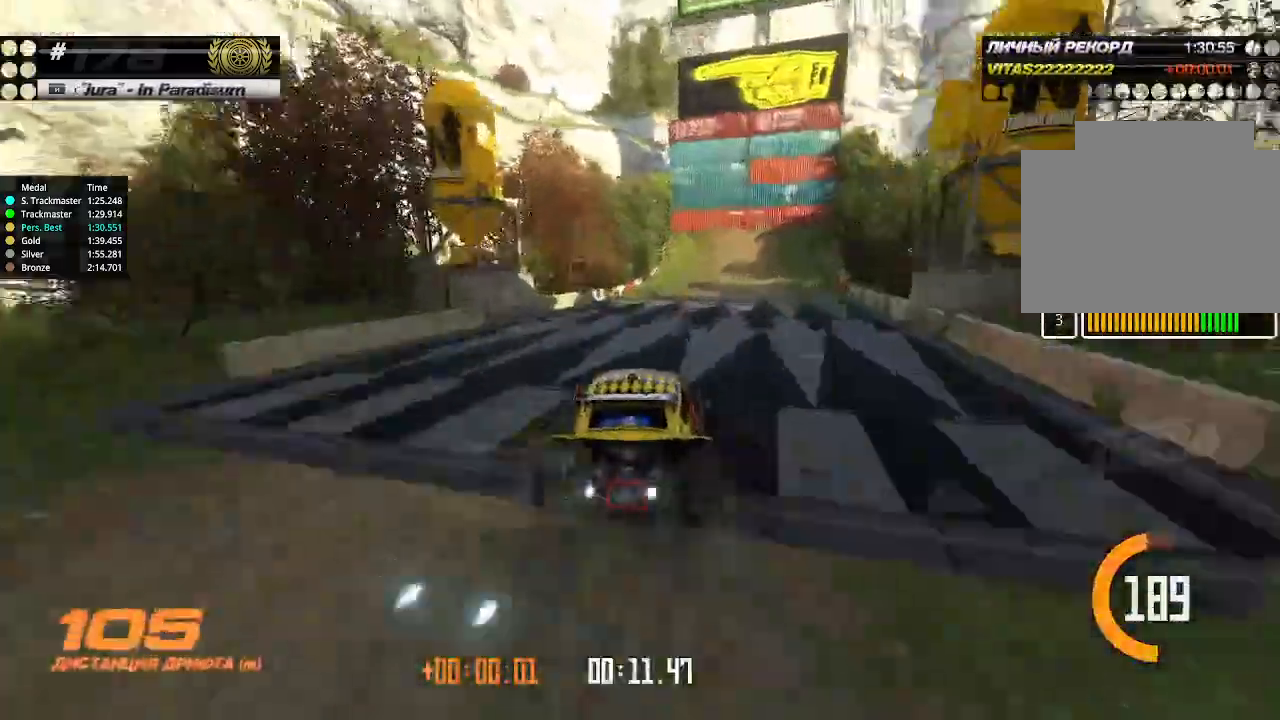
{"keys": ["left", "up"], "events": [[467, "left", "down"]]}
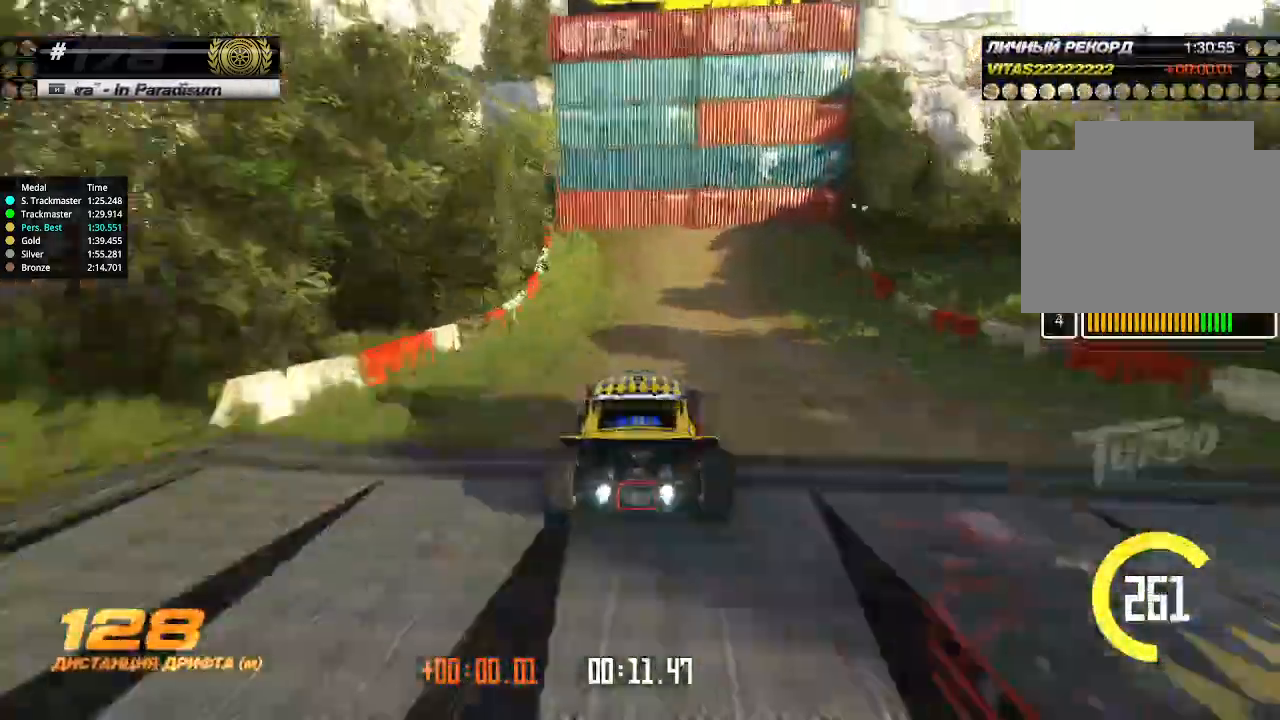
{"keys": ["down", "left", "up"], "events": [[334, "down", "down"]]}
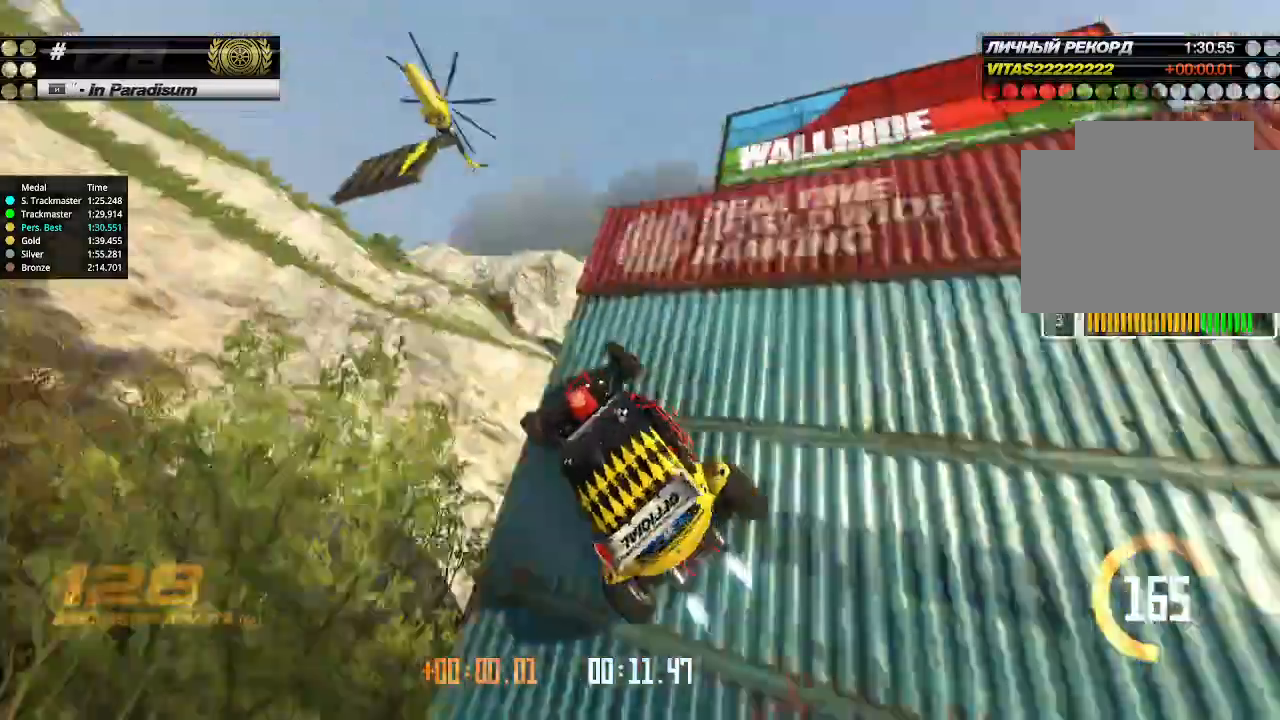
{"keys": ["down", "right", "up"], "events": [[334, "left", "up"], [334, "right", "down"]]}
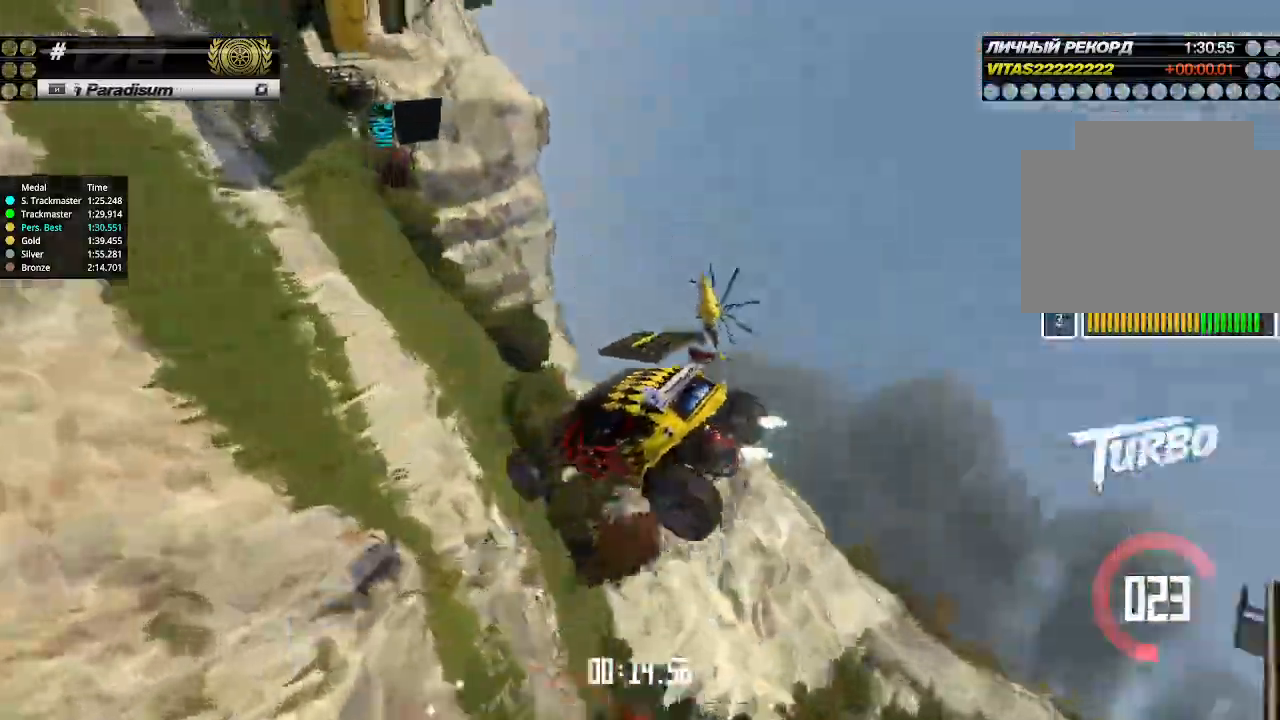
{"keys": ["down", "right"], "events": [[367, "up", "up"]]}
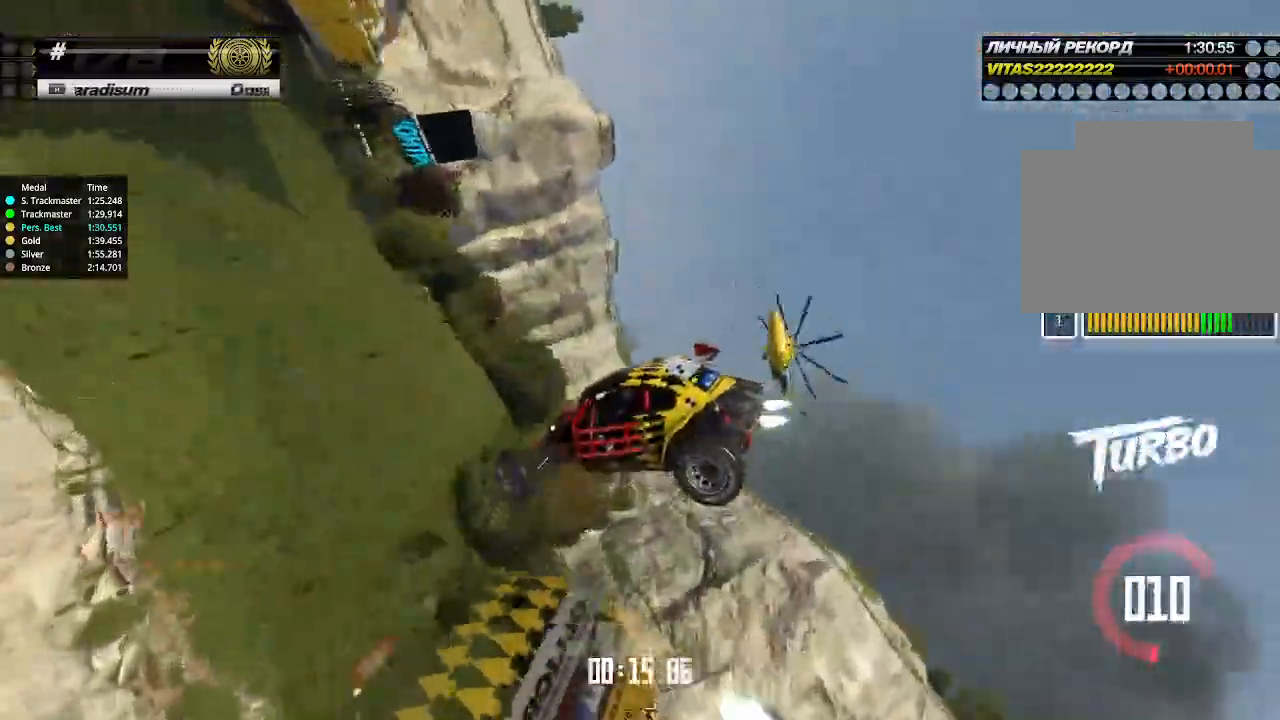
{"keys": ["right", "up"], "events": [[300, "up", "down"], [500, "down", "up"]]}
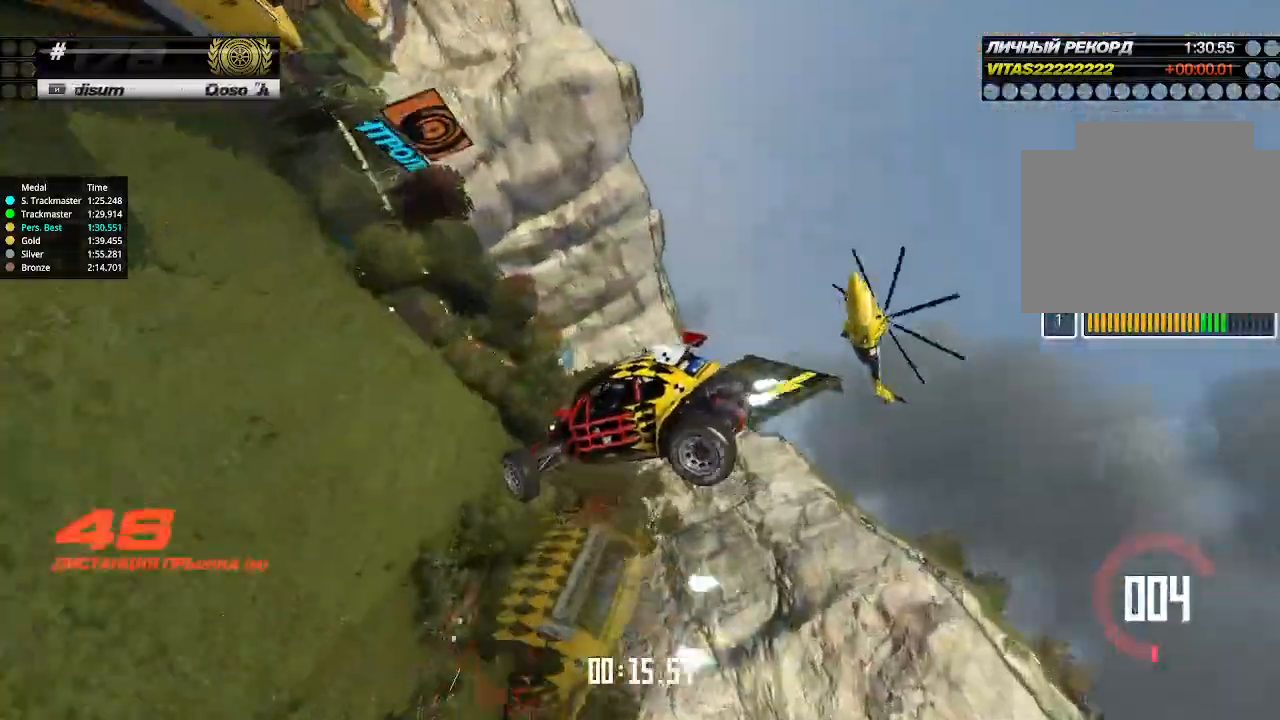
{"keys": ["right", "up"], "events": [[334, "right", "up"], [500, "right", "down"]]}
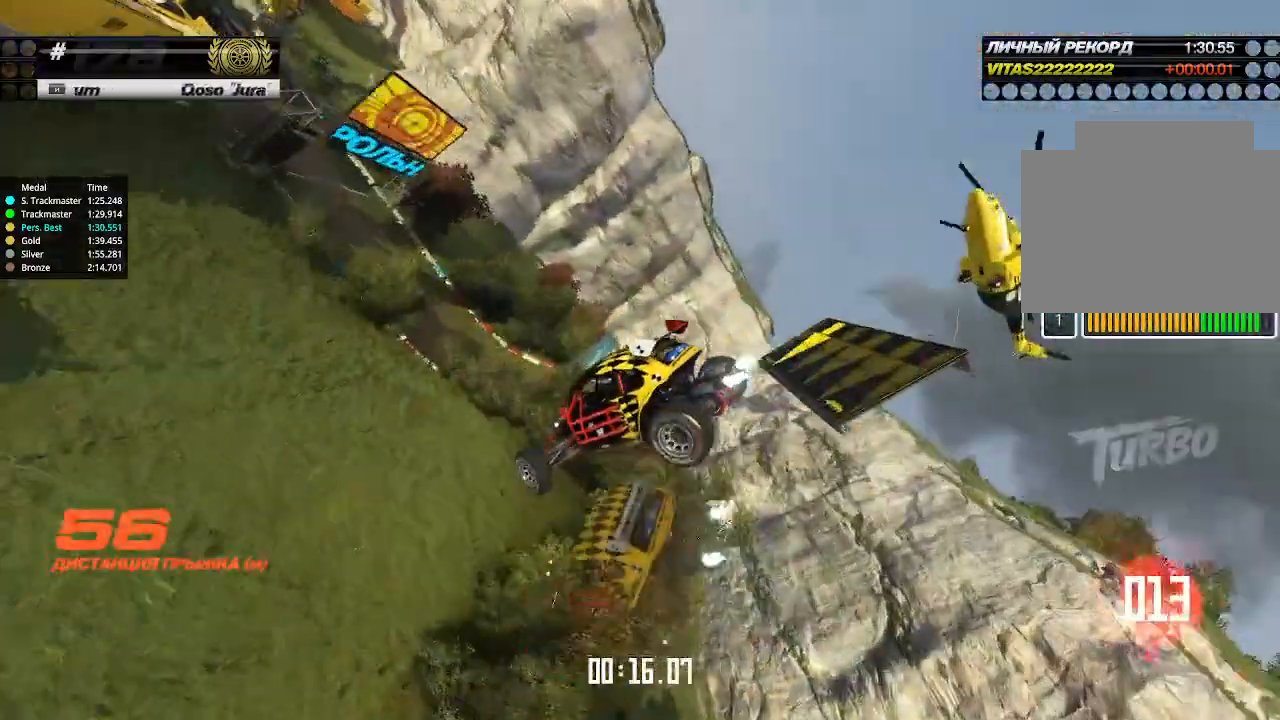
{"keys": ["right", "up"], "events": [[100, "right", "up"], [134, "right", "down"], [334, "right", "up"], [367, "right", "down"]]}
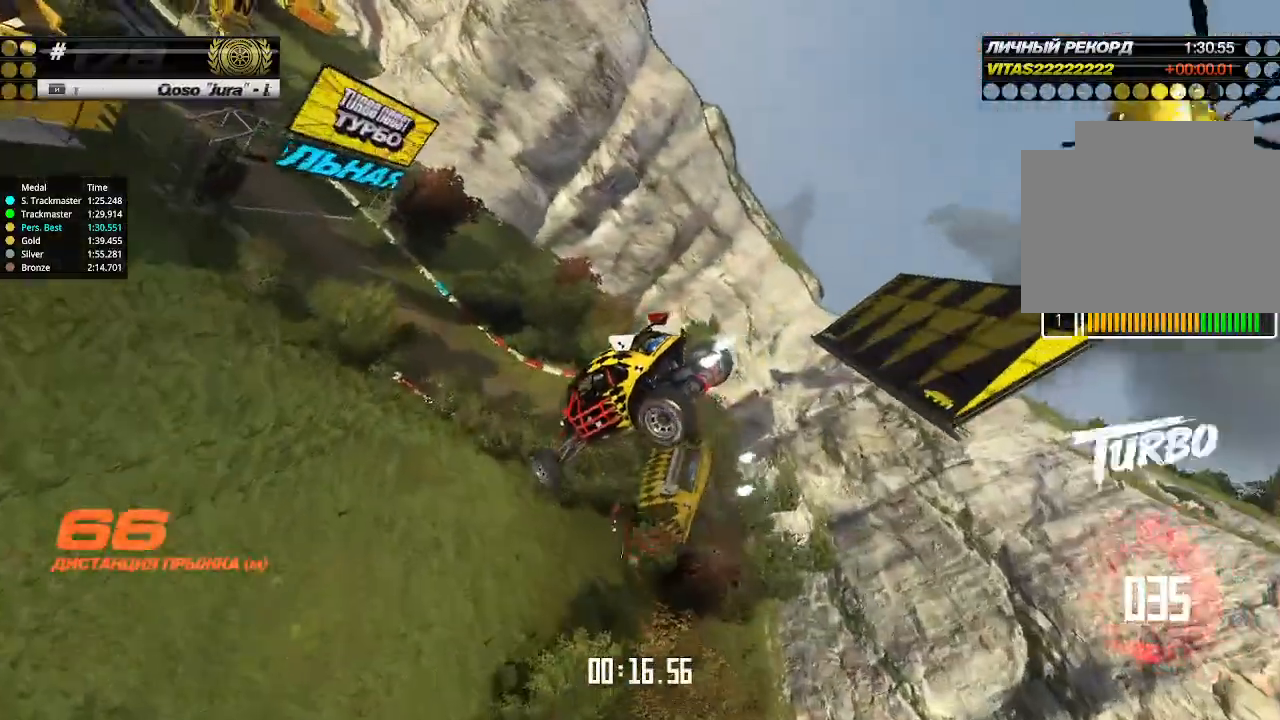
{"keys": ["right", "up"], "events": [[34, "right", "up"], [134, "right", "down"]]}
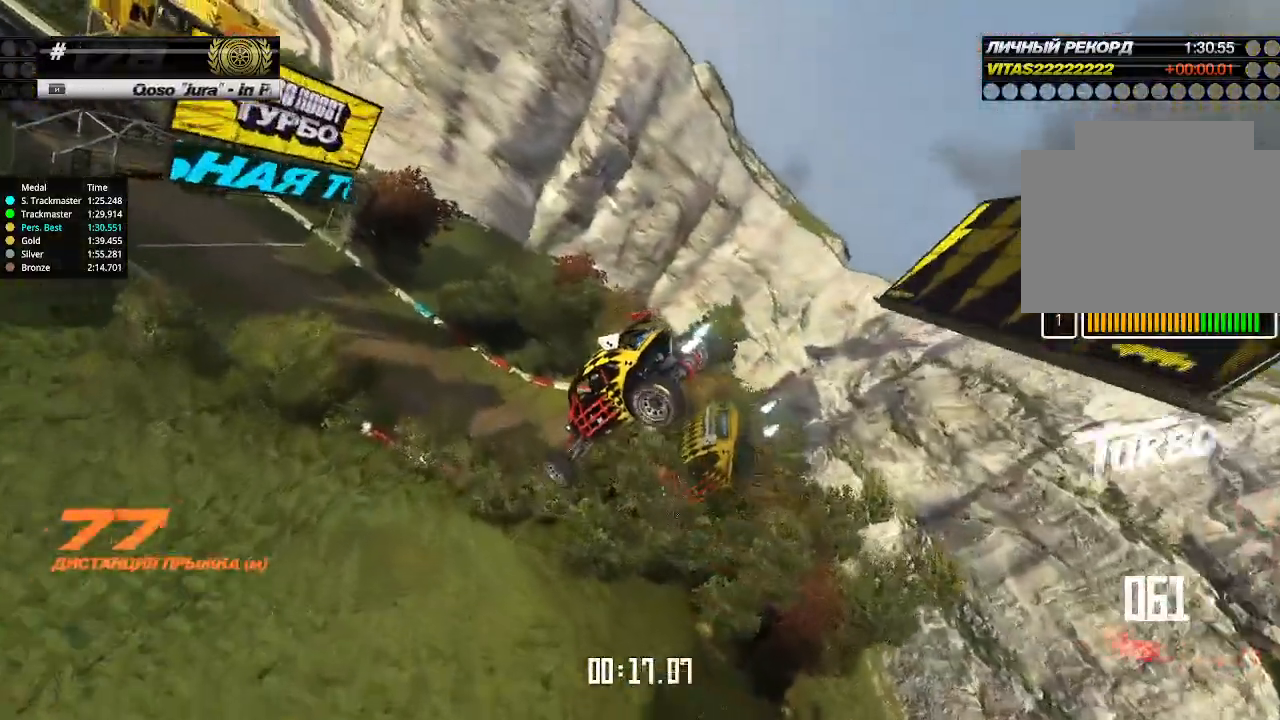
{"keys": ["right", "up"], "events": []}
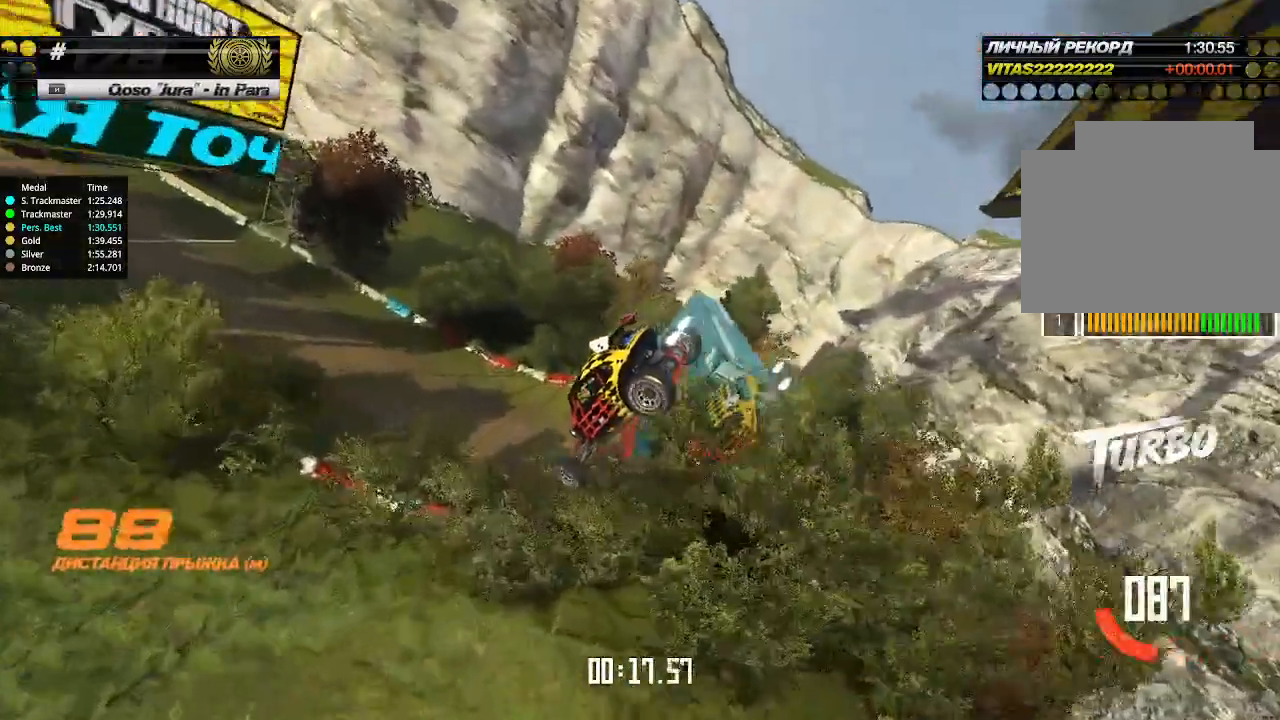
{"keys": ["up"], "events": [[234, "right", "up"]]}
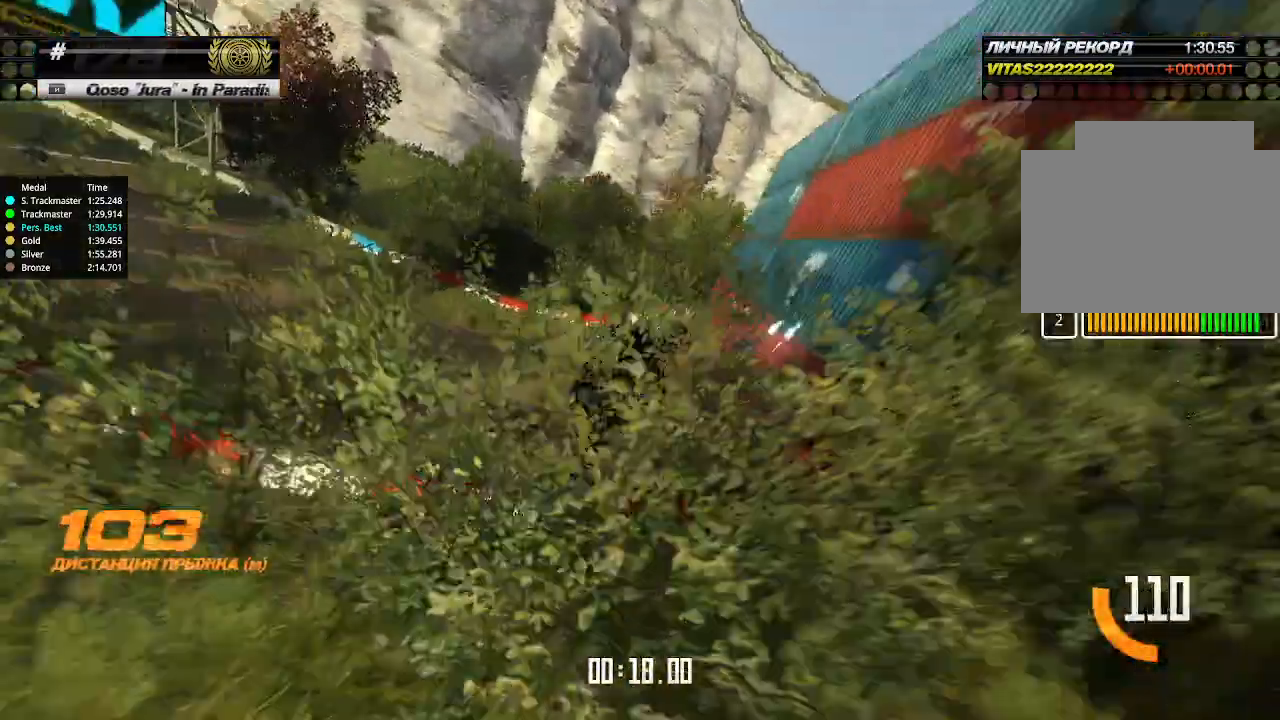
{"keys": ["up"], "events": []}
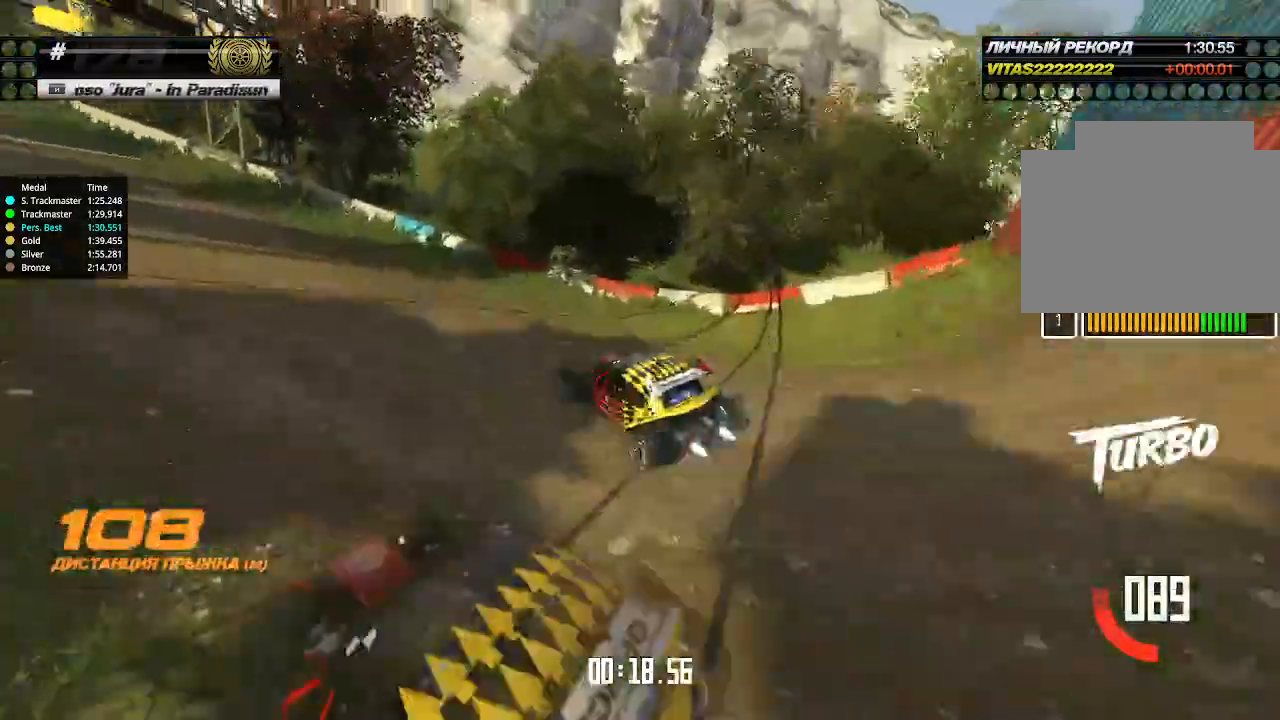
{"keys": ["up"], "events": [[67, "left", "down"], [467, "left", "up"]]}
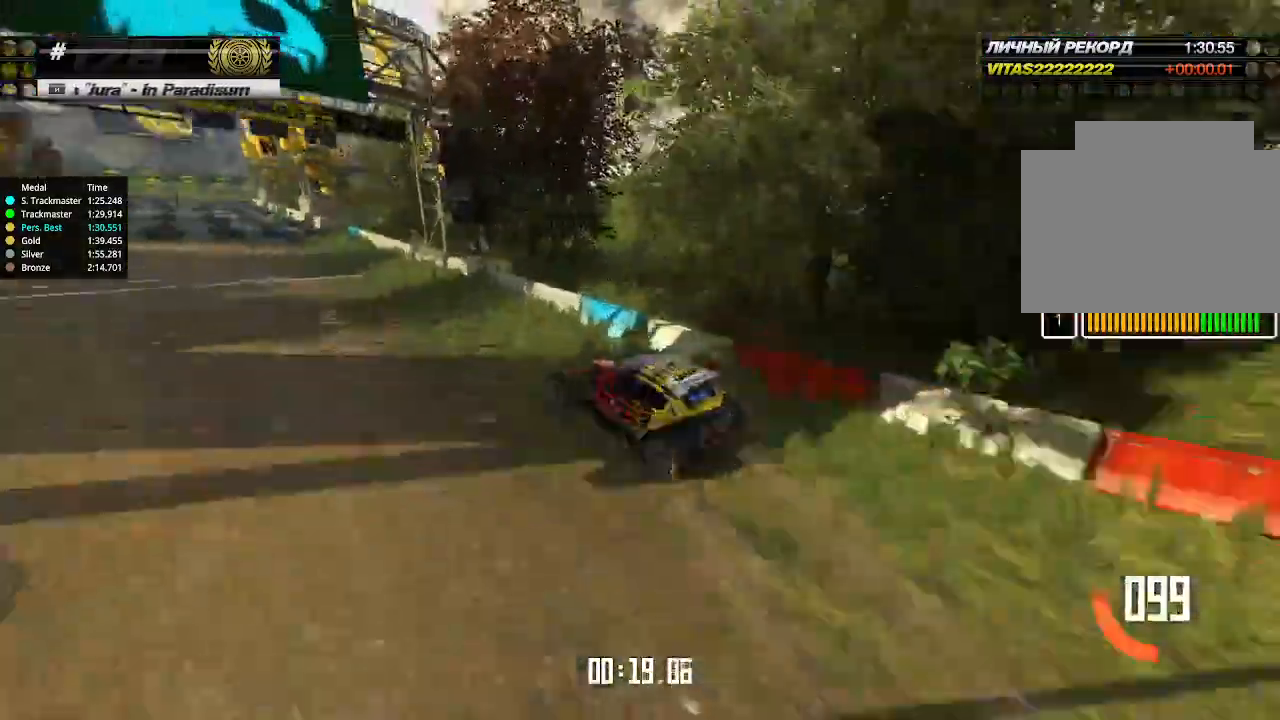
{"keys": ["up"], "events": [[100, "right", "down"], [200, "right", "up"]]}
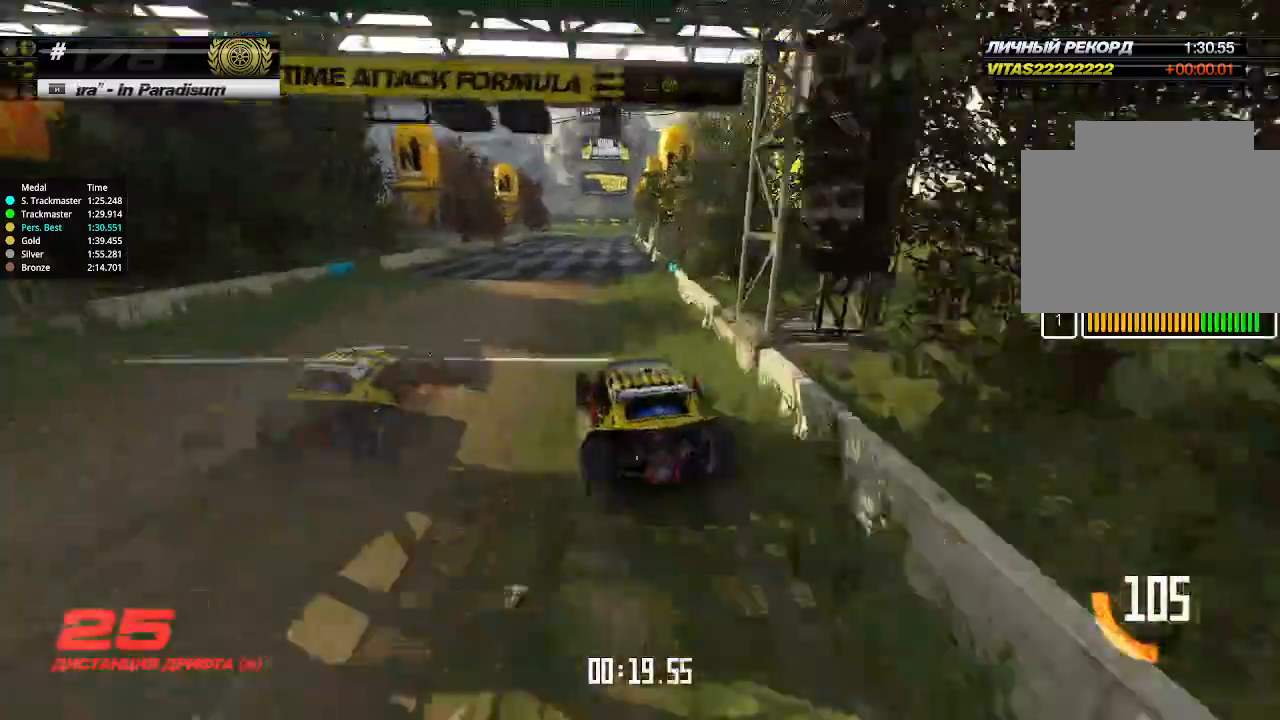
{"keys": ["up"], "events": [[167, "right", "down"], [234, "right", "up"]]}
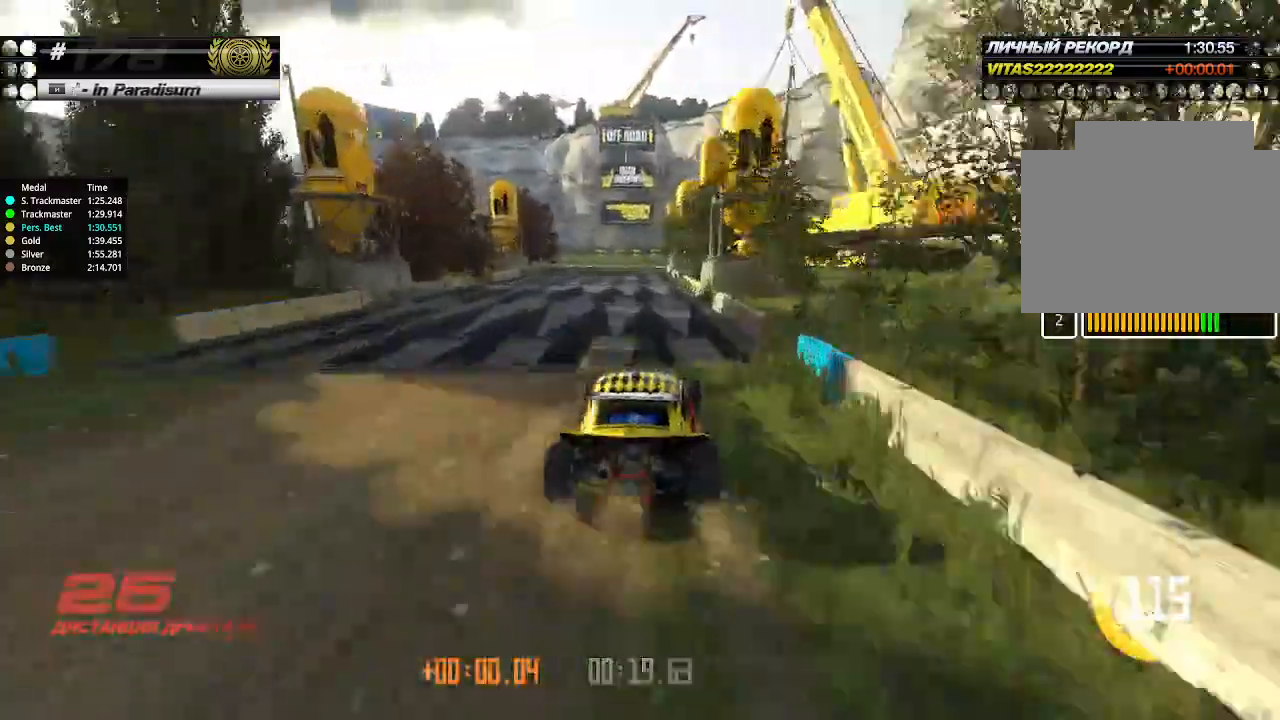
{"keys": ["up"], "events": [[100, "left", "down"], [167, "left", "up"], [434, "left", "down"], [467, "left", "up"]]}
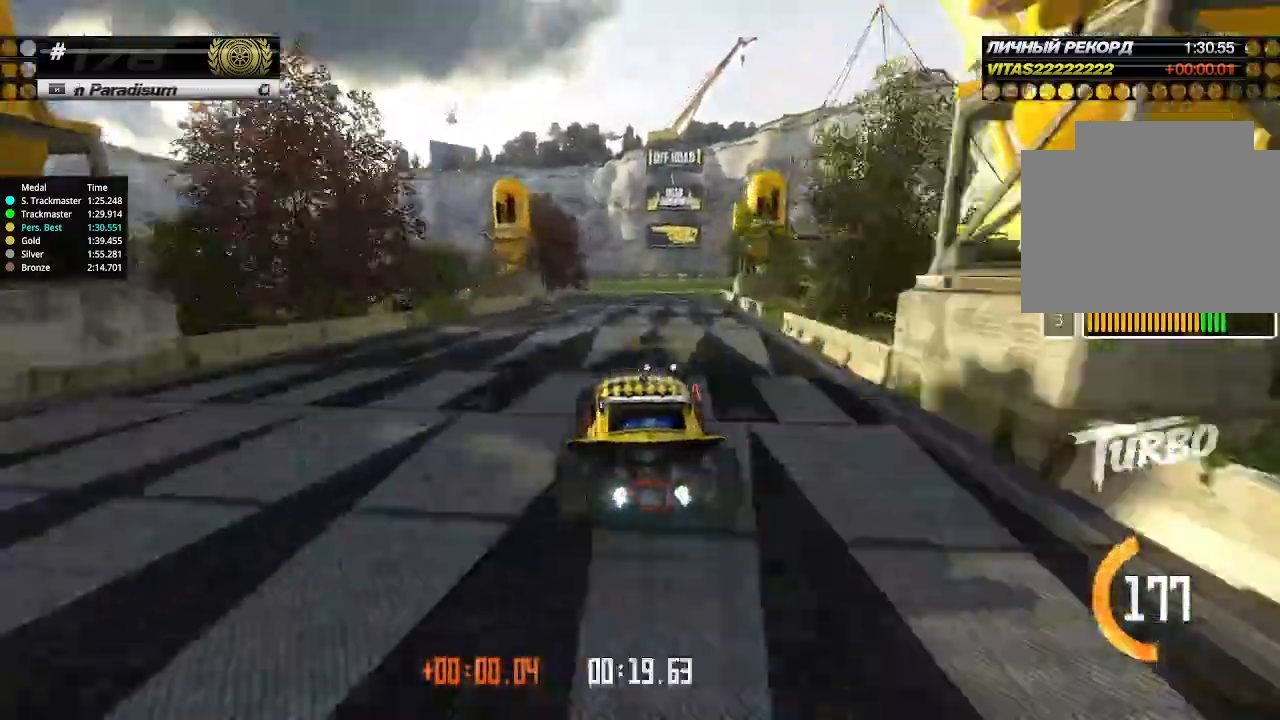
{"keys": ["up"], "events": []}
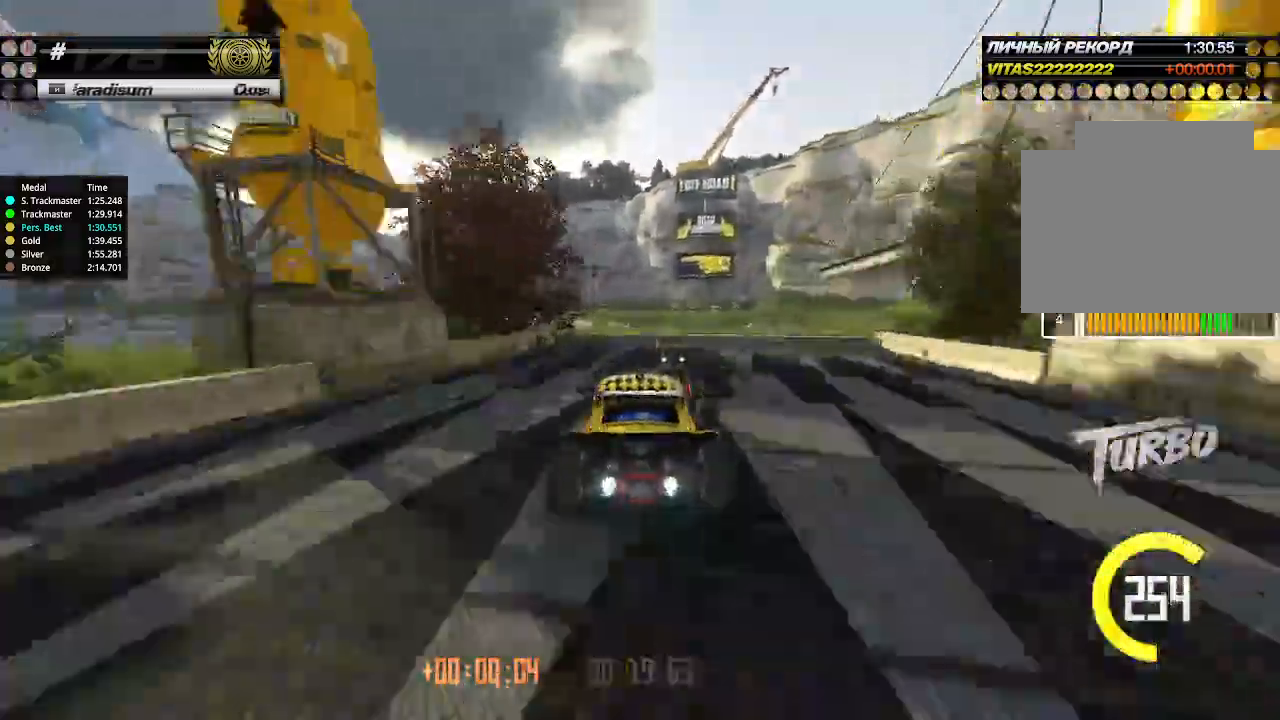
{"keys": ["up"], "events": [[100, "left", "down"], [367, "left", "up"]]}
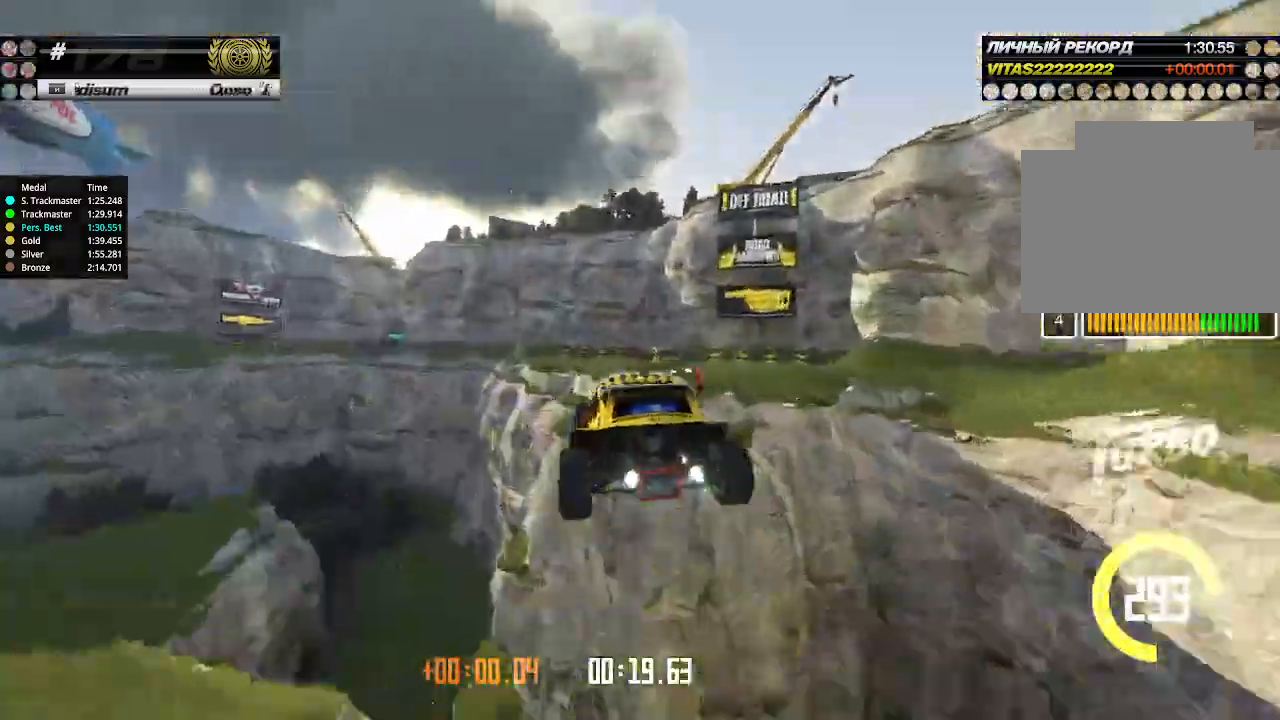
{"keys": ["left", "up"], "events": [[67, "right", "down"], [300, "left", "down"], [300, "right", "up"]]}
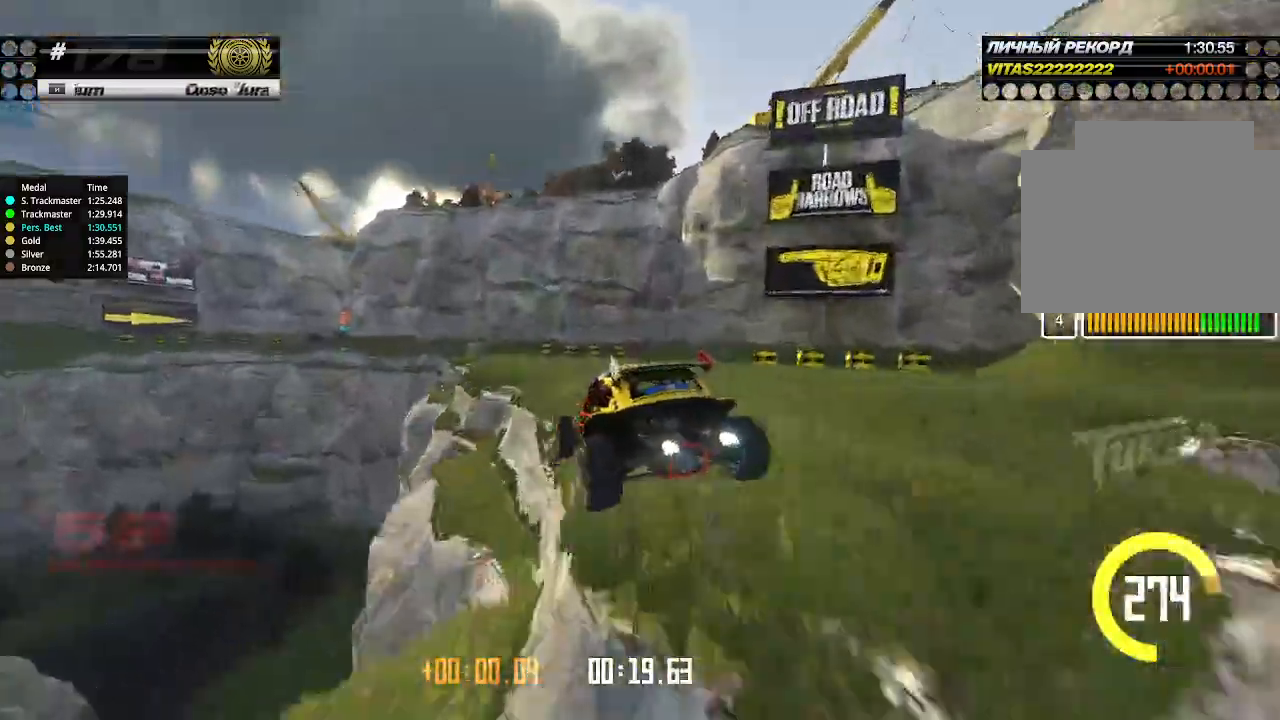
{"keys": ["left", "up"], "events": [[134, "up", "up"], [400, "up", "down"]]}
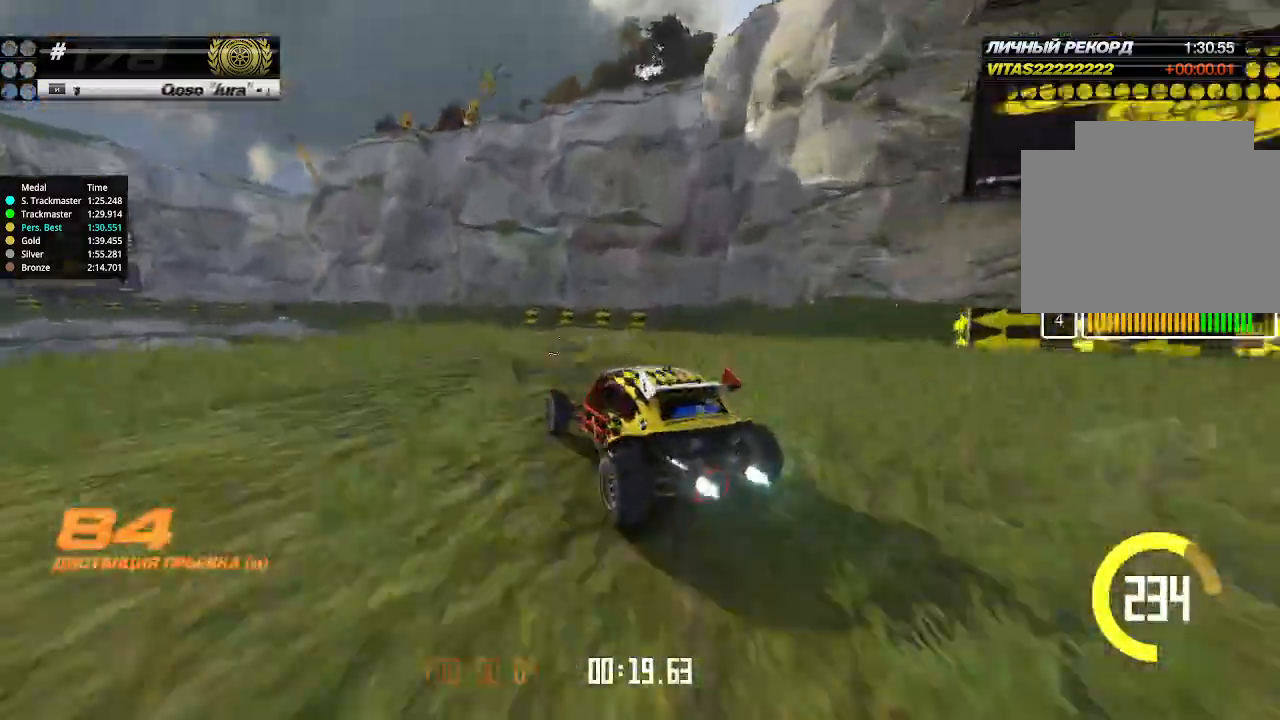
{"keys": ["right", "up"], "events": [[100, "left", "up"], [300, "right", "down"], [434, "right", "up"], [500, "right", "down"]]}
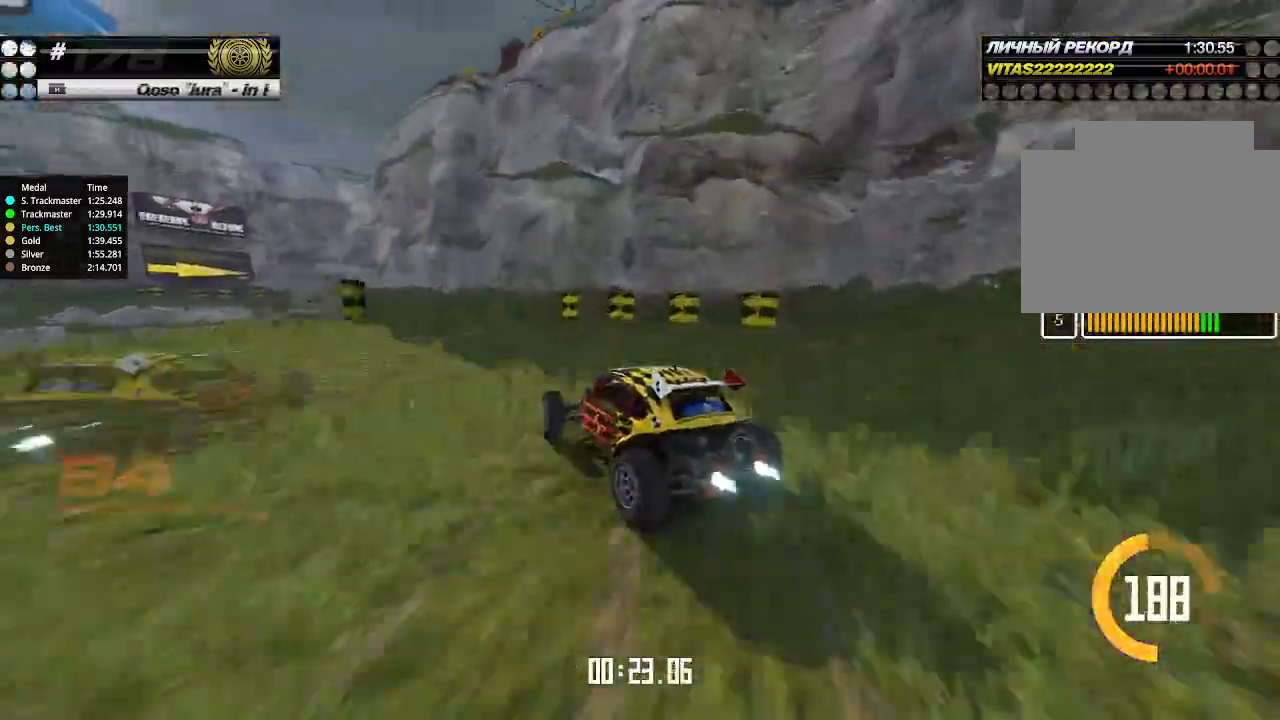
{"keys": ["left", "up"], "events": [[134, "right", "up"], [300, "left", "down"]]}
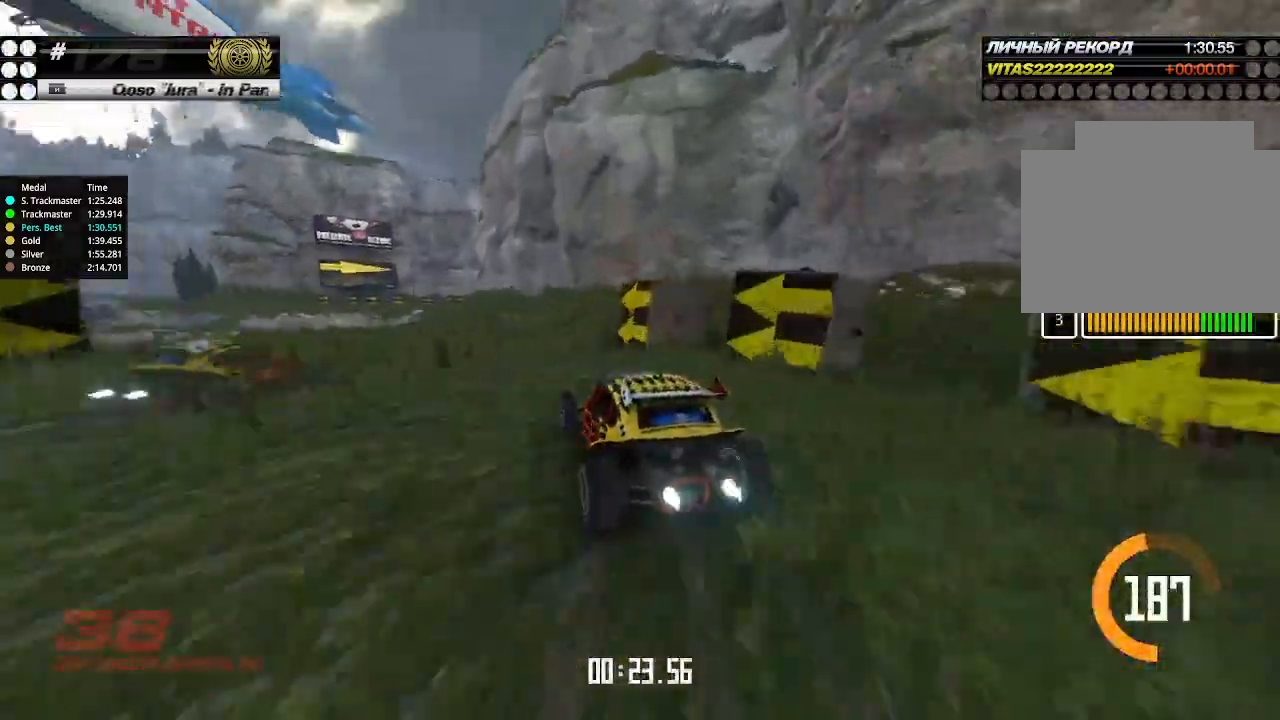
{"keys": ["right", "up"], "events": [[34, "left", "up"], [34, "right", "down"], [167, "right", "up"], [300, "left", "down"], [400, "left", "up"], [500, "right", "down"]]}
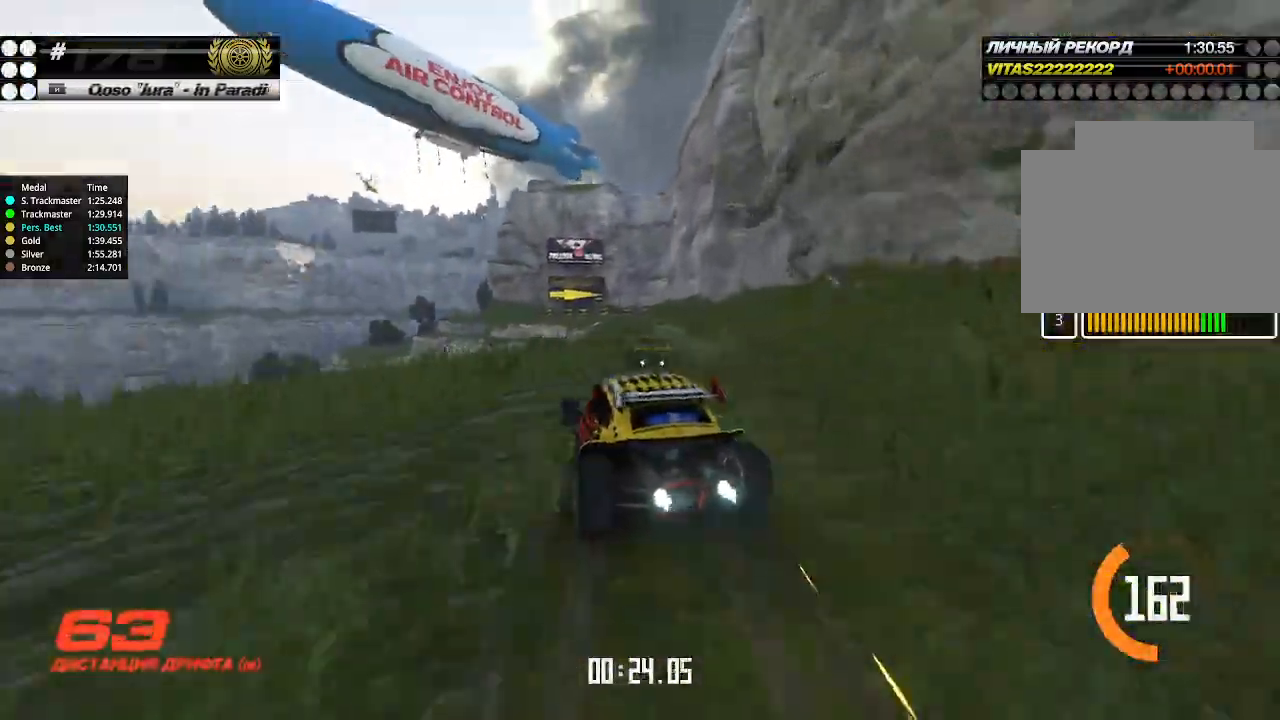
{"keys": ["up"], "events": [[134, "right", "up"], [234, "right", "down"], [300, "right", "up"]]}
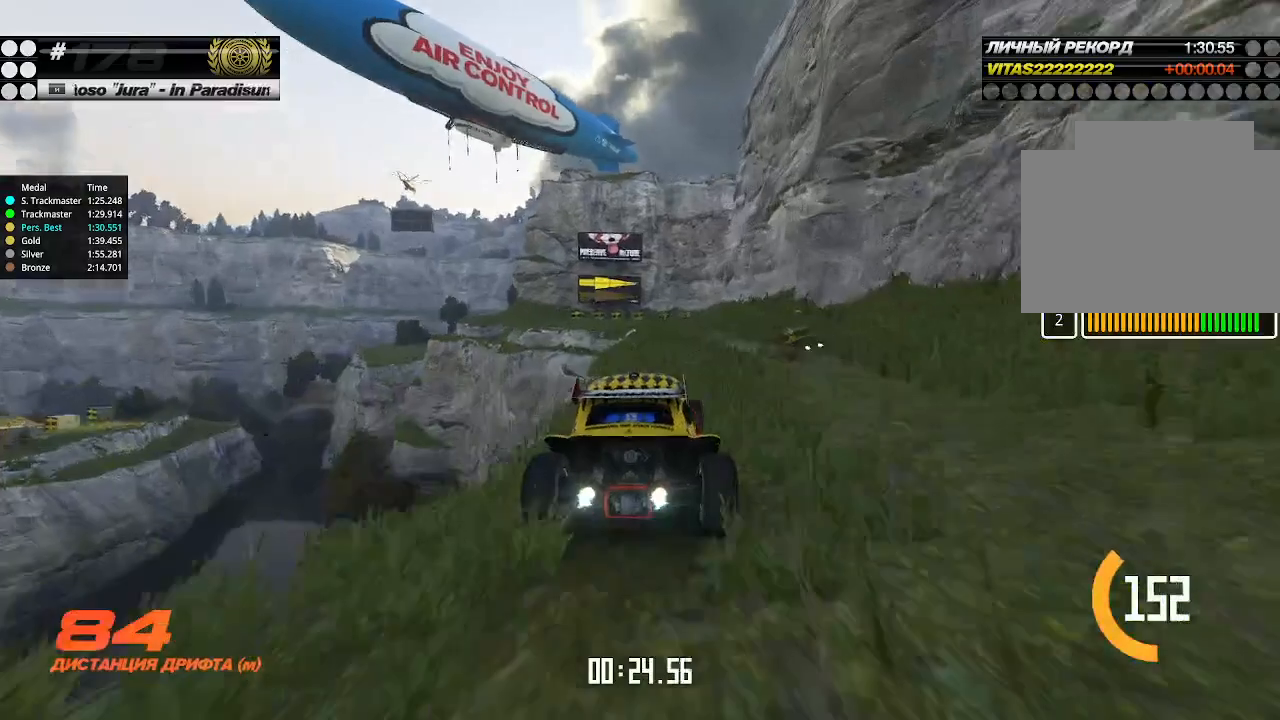
{"keys": ["up"], "events": [[400, "up", "up"], [434, "up", "down"]]}
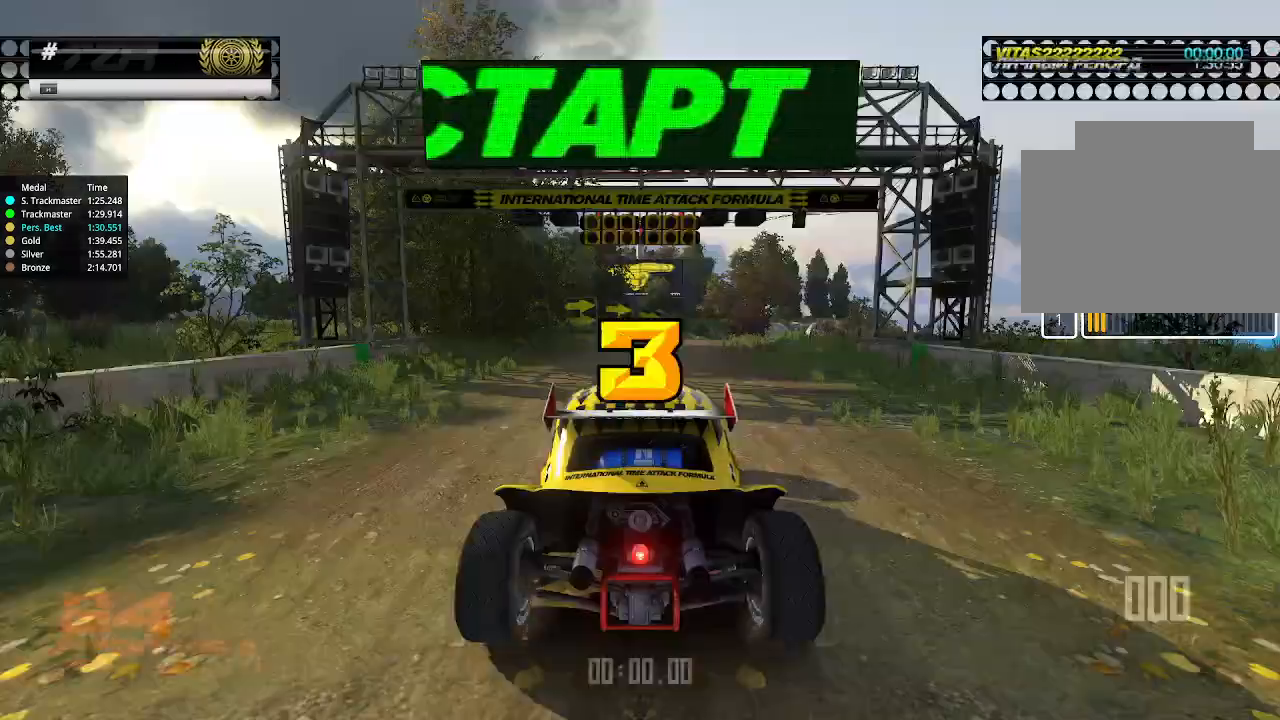
{"keys": [], "events": [[100, "up", "up"]]}
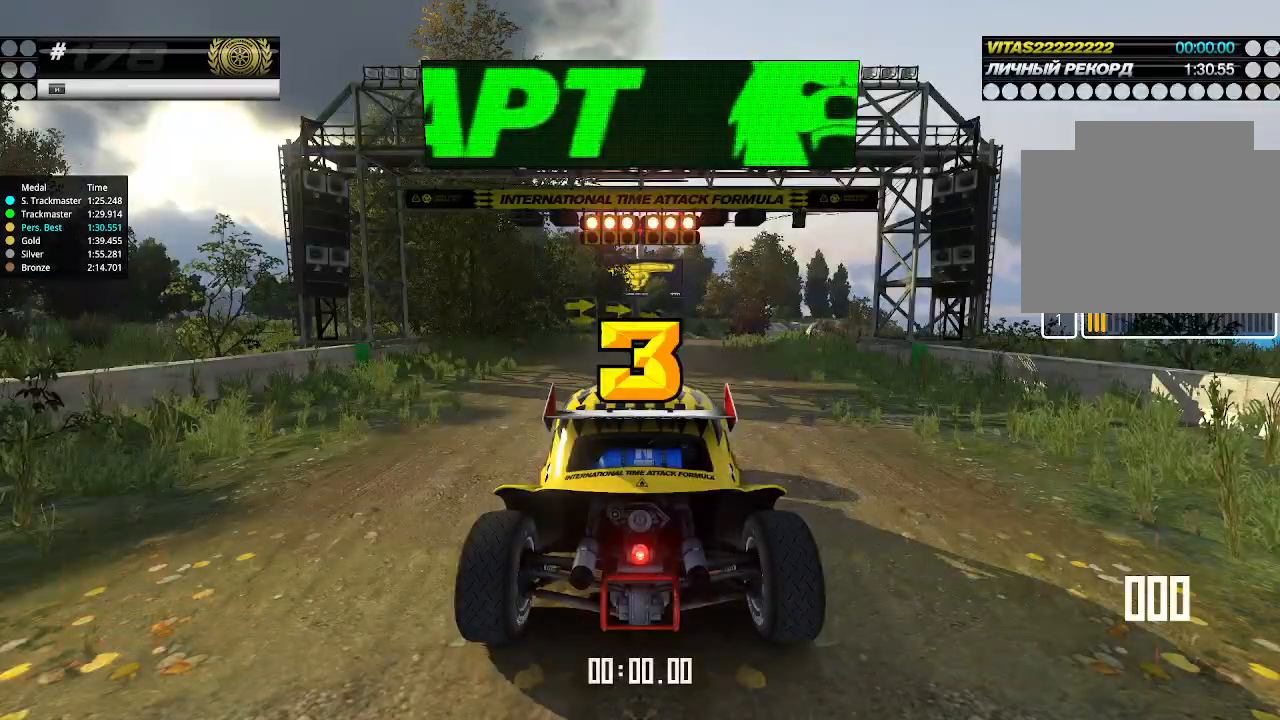
{"keys": ["up"], "events": [[134, "up", "down"], [200, "right", "down"], [234, "down", "down"], [334, "down", "up"], [334, "left", "down"], [334, "right", "up"], [367, "left", "up"]]}
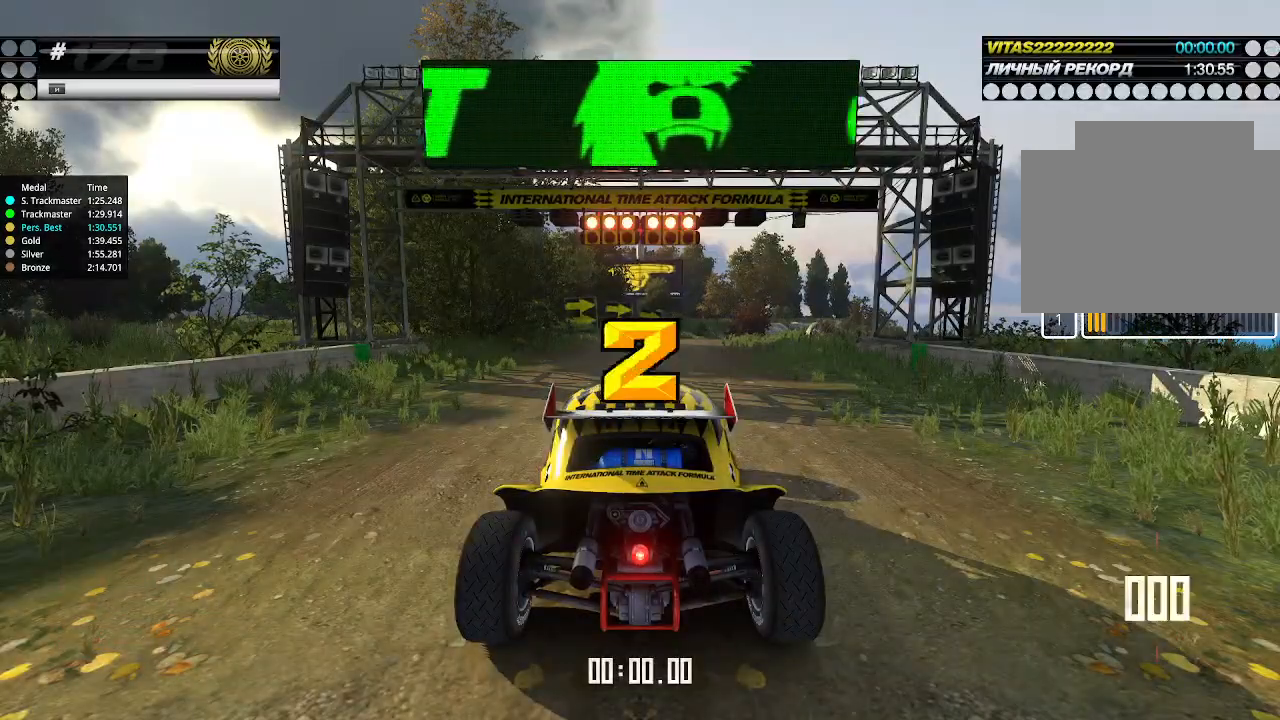
{"keys": ["up"], "events": []}